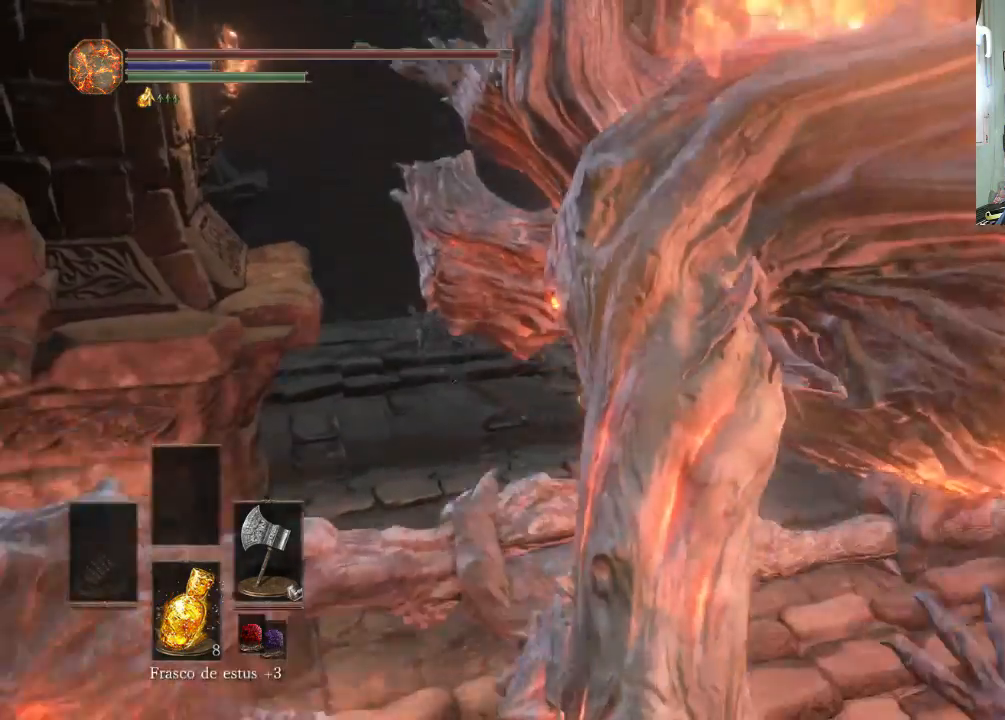
Gameplay with a controller (PlayStation layout); each line is a JSON object with the inputs held at the frame after it (dt_ms = milliseconds from this image to that frame). "events" lists button and stick changes between this image and that frame as [ms after this image, input, new state], when the widget could be followed in between. Not read: L2 L3 R2 R3.
{"dt_ms": 500, "buttons": ["CIRCLE"], "left_stick": "up-right", "right_stick": "center", "events": [[100, "CIRCLE", "up"], [133, "CIRCLE", "down"], [400, "CIRCLE", "up"], [500, "CIRCLE", "down"]]}
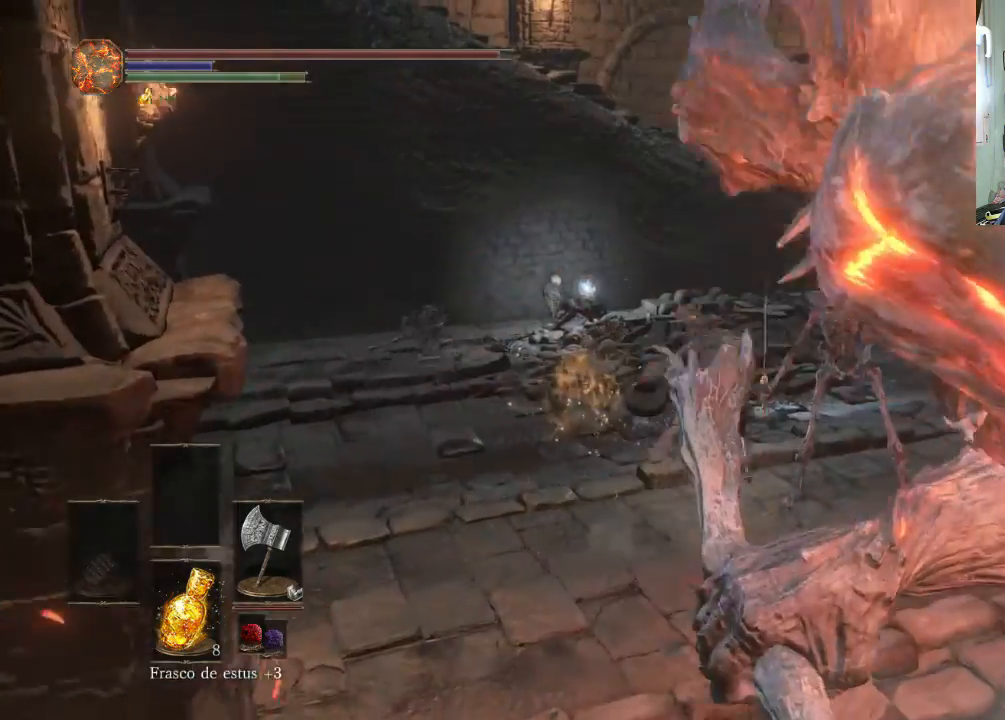
{"dt_ms": 500, "buttons": ["CIRCLE"], "left_stick": "up-right", "right_stick": "center", "events": [[33, "CIRCLE", "up"], [133, "CIRCLE", "down"], [233, "CIRCLE", "up"], [300, "CIRCLE", "down"], [400, "CIRCLE", "up"], [433, "CIRCLE", "down"]]}
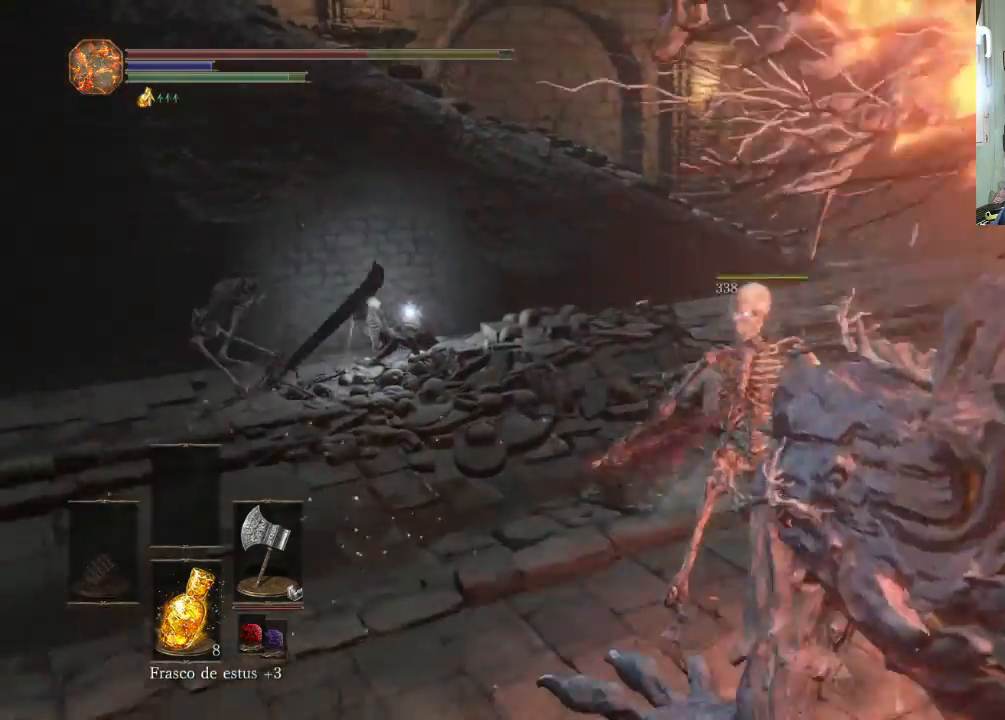
{"dt_ms": 500, "buttons": ["CIRCLE"], "left_stick": "up-right", "right_stick": "center", "events": [[100, "CIRCLE", "up"], [133, "CIRCLE", "down"], [233, "CIRCLE", "up"], [300, "CIRCLE", "down"], [400, "CIRCLE", "up"], [500, "CIRCLE", "down"]]}
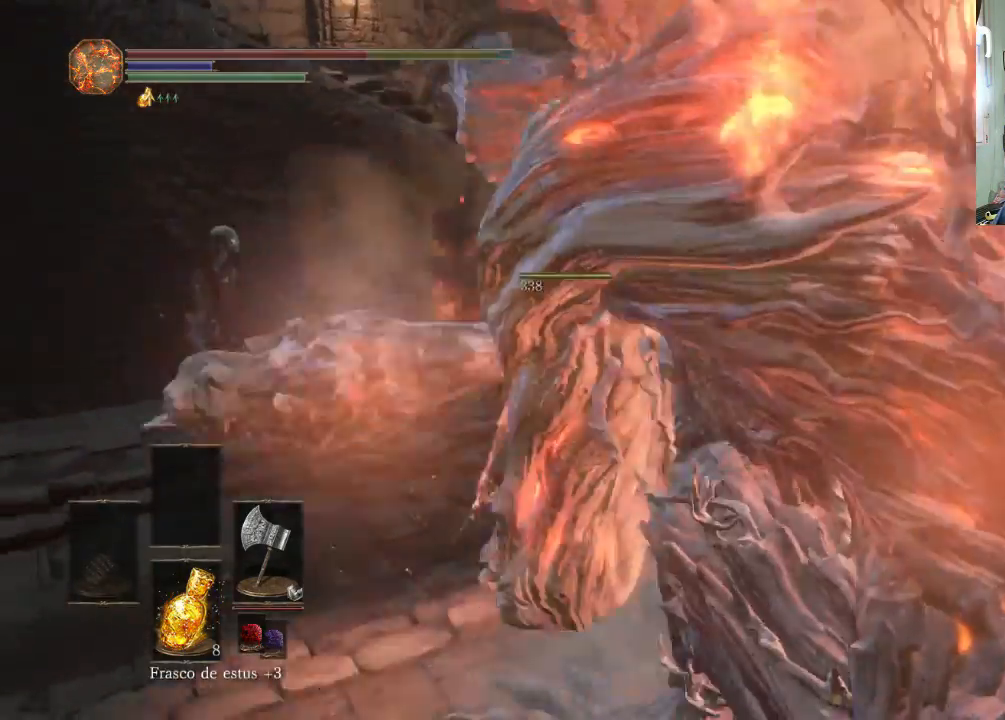
{"dt_ms": 500, "buttons": ["CIRCLE"], "left_stick": "up-right", "right_stick": "center", "events": [[100, "CIRCLE", "up"], [133, "CIRCLE", "down"], [233, "CIRCLE", "up"], [300, "CIRCLE", "down"], [400, "CIRCLE", "up"], [500, "CIRCLE", "down"]]}
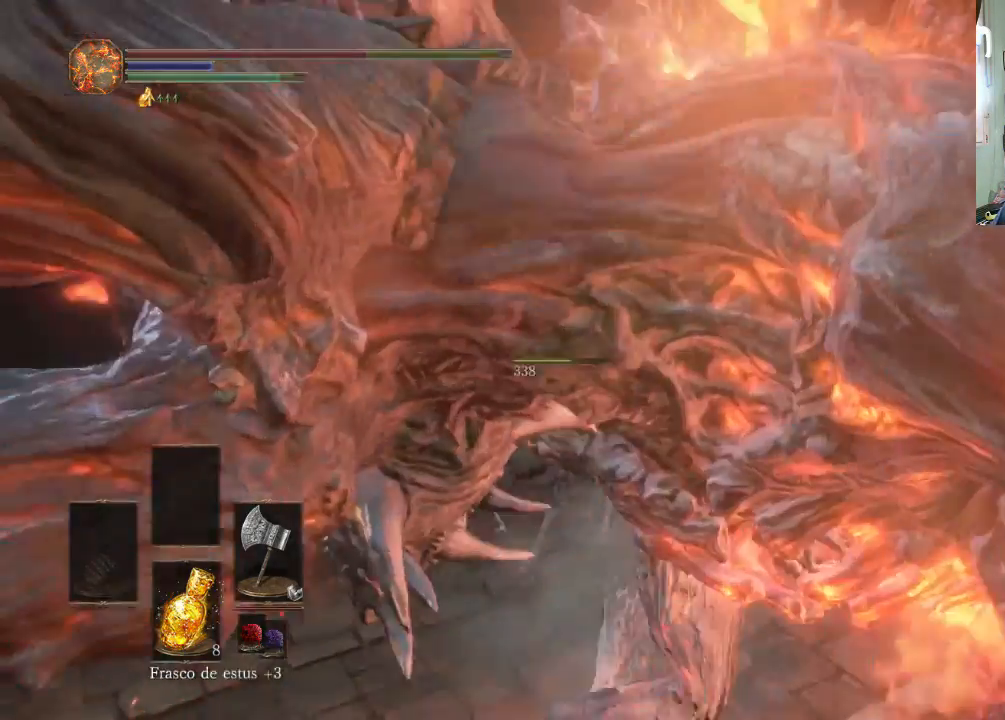
{"dt_ms": 500, "buttons": ["CIRCLE"], "left_stick": "up-right", "right_stick": "center", "events": [[33, "CIRCLE", "up"], [133, "CIRCLE", "down"], [200, "CIRCLE", "up"], [233, "left_stick", "up"], [300, "CIRCLE", "down"], [400, "CIRCLE", "up"], [400, "left_stick", "up-right"], [500, "CIRCLE", "down"]]}
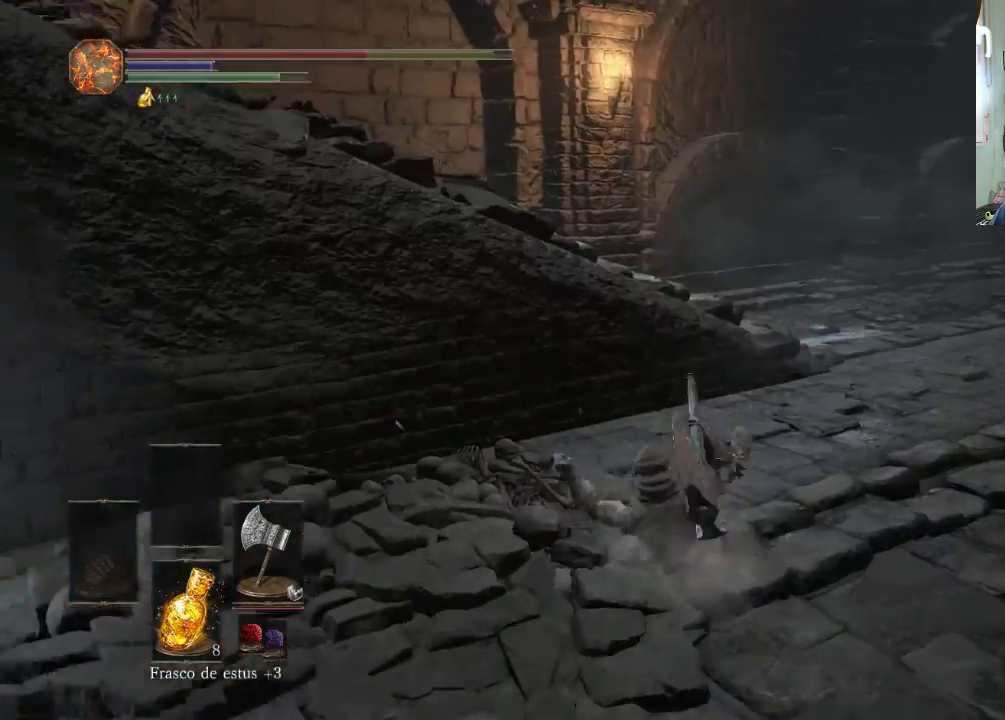
{"dt_ms": 500, "buttons": [], "left_stick": "up-right", "right_stick": "center", "events": [[33, "CIRCLE", "up"], [133, "CIRCLE", "down"], [200, "CIRCLE", "up"], [300, "CIRCLE", "down"], [400, "CIRCLE", "up"]]}
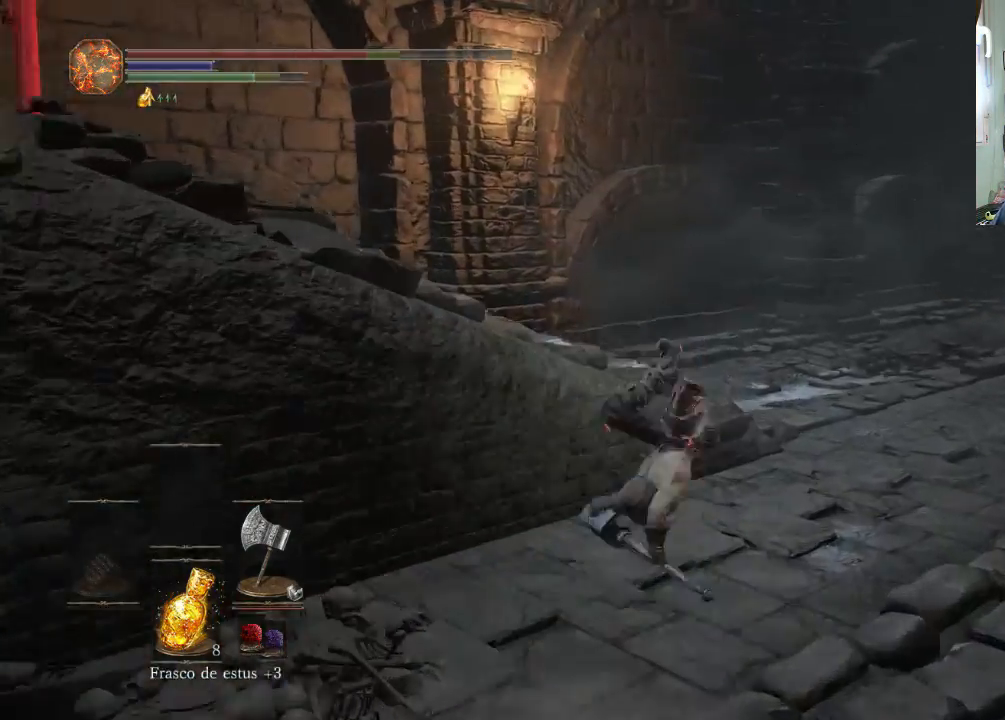
{"dt_ms": 500, "buttons": [], "left_stick": "up-right", "right_stick": "center", "events": [[400, "CIRCLE", "down"], [500, "CIRCLE", "up"]]}
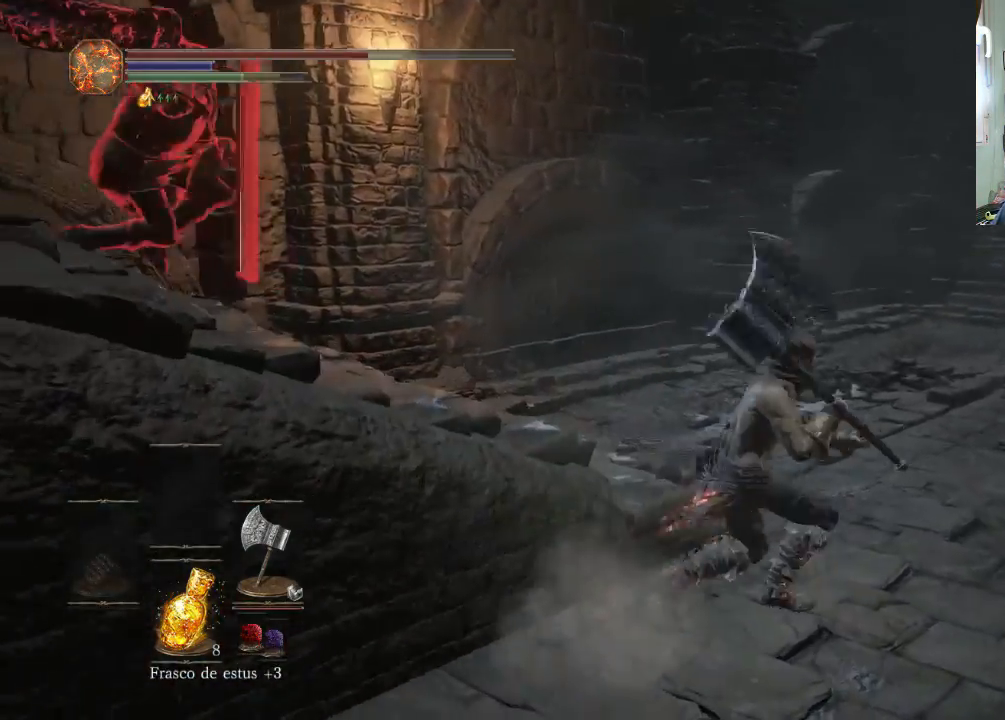
{"dt_ms": 500, "buttons": ["CIRCLE"], "left_stick": "up-right", "right_stick": "center", "events": [[500, "CIRCLE", "down"]]}
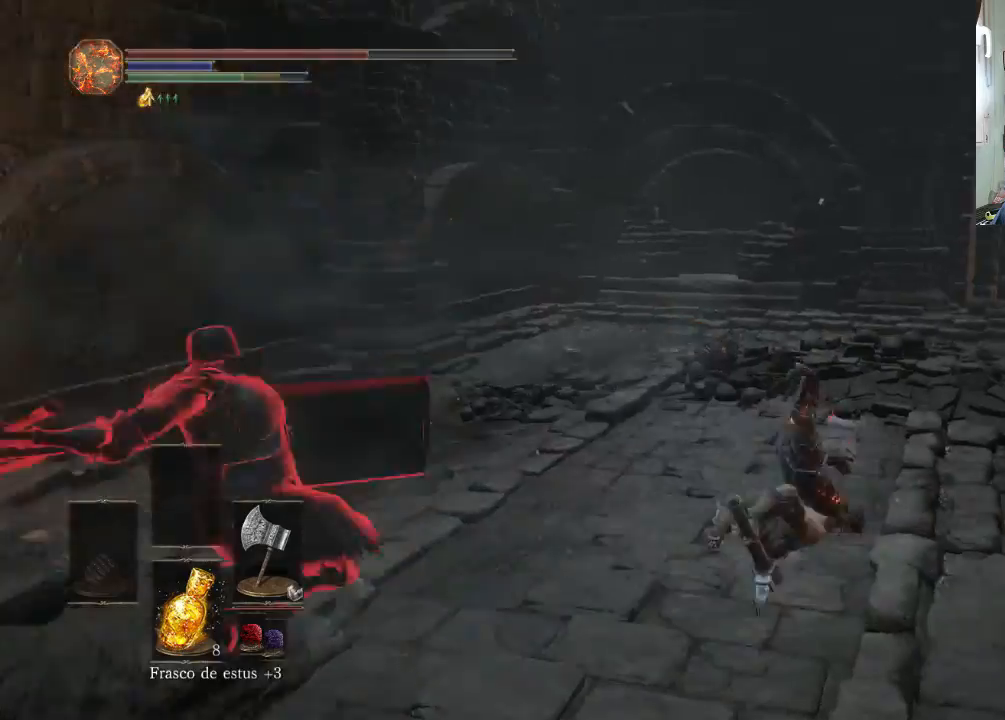
{"dt_ms": 500, "buttons": [], "left_stick": "up-right", "right_stick": "center", "events": [[100, "CIRCLE", "up"], [200, "CIRCLE", "down"], [300, "CIRCLE", "up"], [333, "CIRCLE", "down"], [433, "CIRCLE", "up"]]}
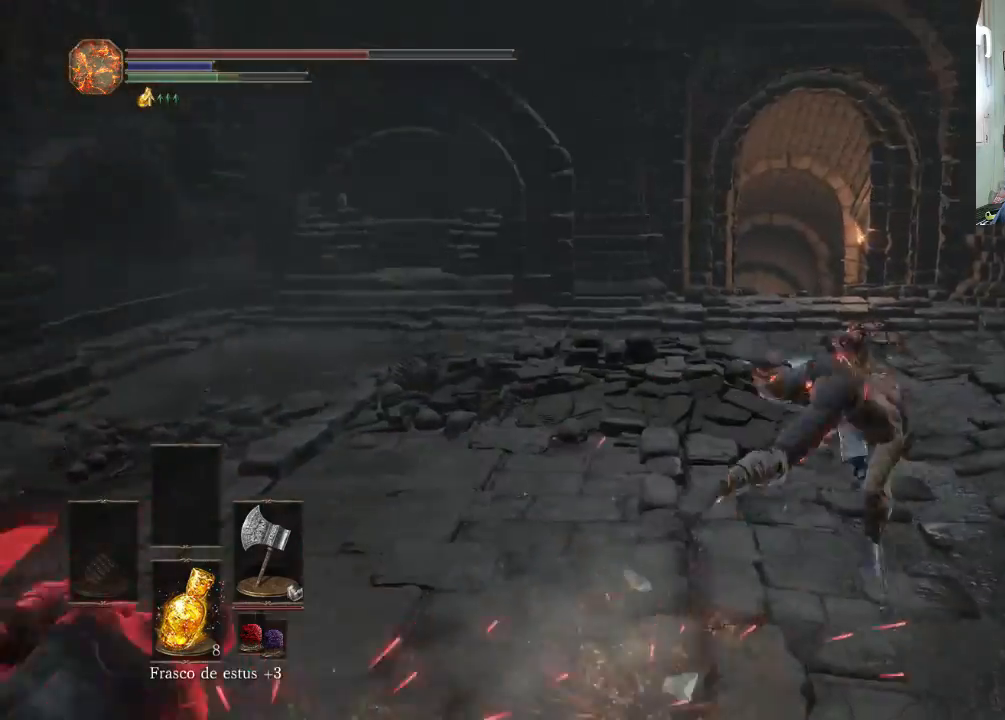
{"dt_ms": 500, "buttons": [], "left_stick": "up", "right_stick": "center", "events": [[400, "left_stick", "up"]]}
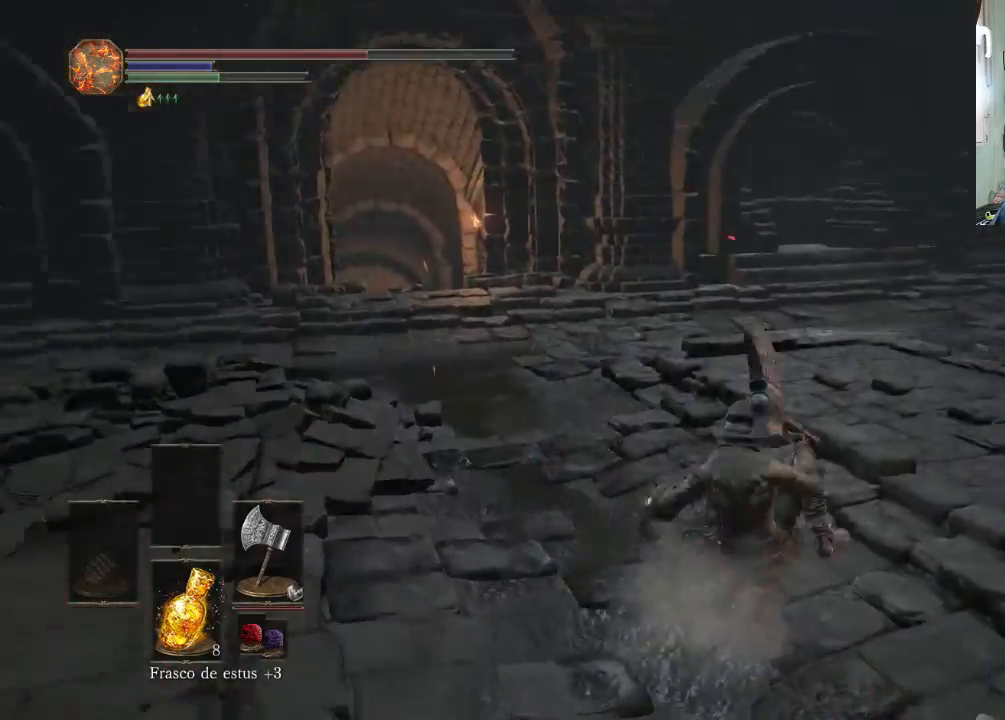
{"dt_ms": 500, "buttons": [], "left_stick": "up-left", "right_stick": "up-right", "events": [[33, "right_stick", "up-right"], [300, "left_stick", "up-left"]]}
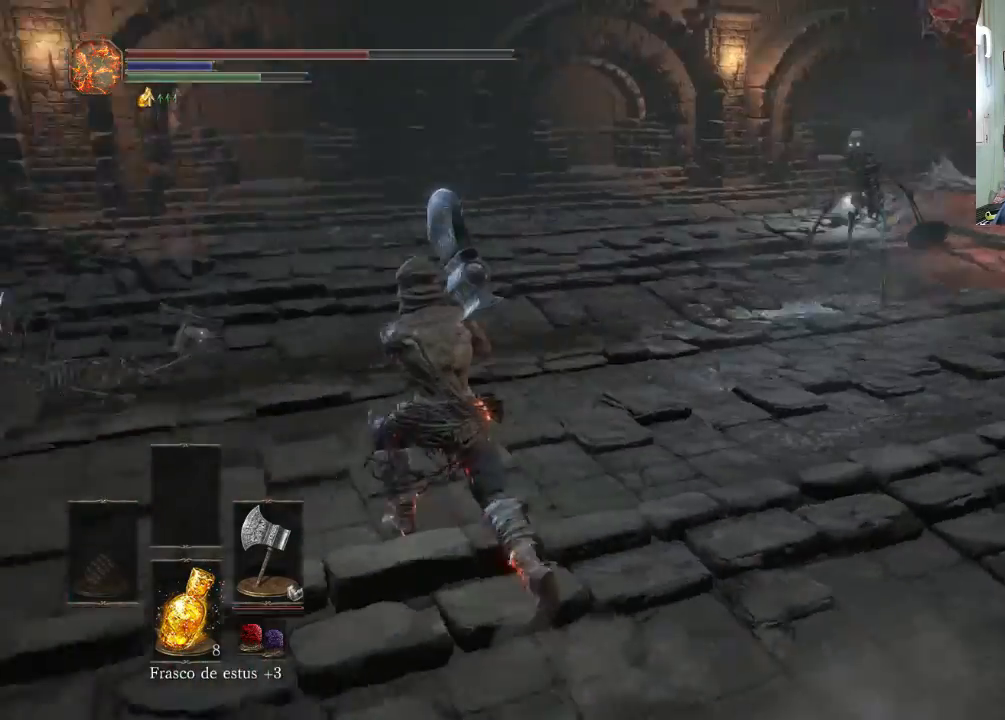
{"dt_ms": 500, "buttons": [], "left_stick": "down-left", "right_stick": "center", "events": [[333, "left_stick", "down-left"], [400, "right_stick", "center"]]}
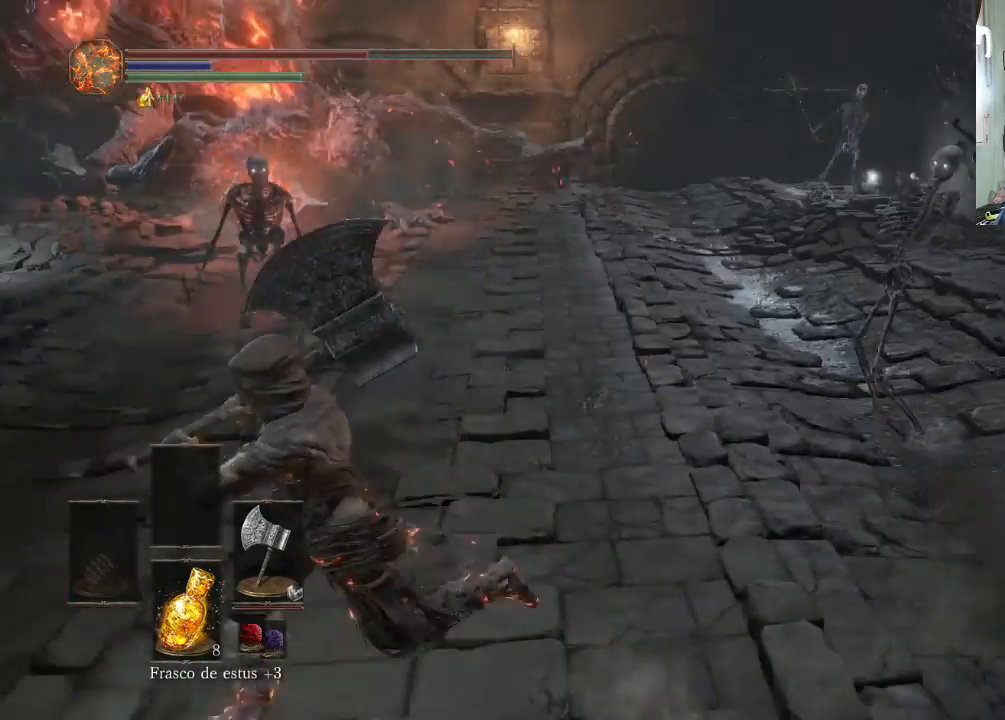
{"dt_ms": 500, "buttons": [], "left_stick": "down-left", "right_stick": "center", "events": [[133, "right_stick", "right"], [200, "right_stick", "center"]]}
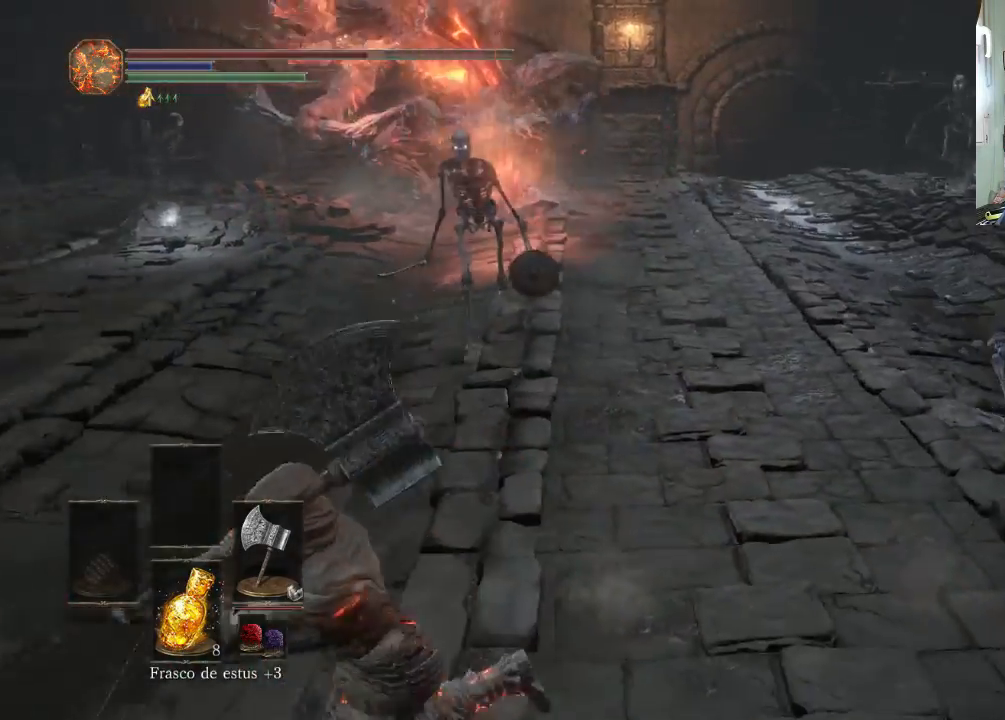
{"dt_ms": 500, "buttons": [], "left_stick": "up-left", "right_stick": "center", "events": [[133, "right_stick", "right"], [200, "left_stick", "up-left"], [400, "right_stick", "up-right"], [500, "right_stick", "center"]]}
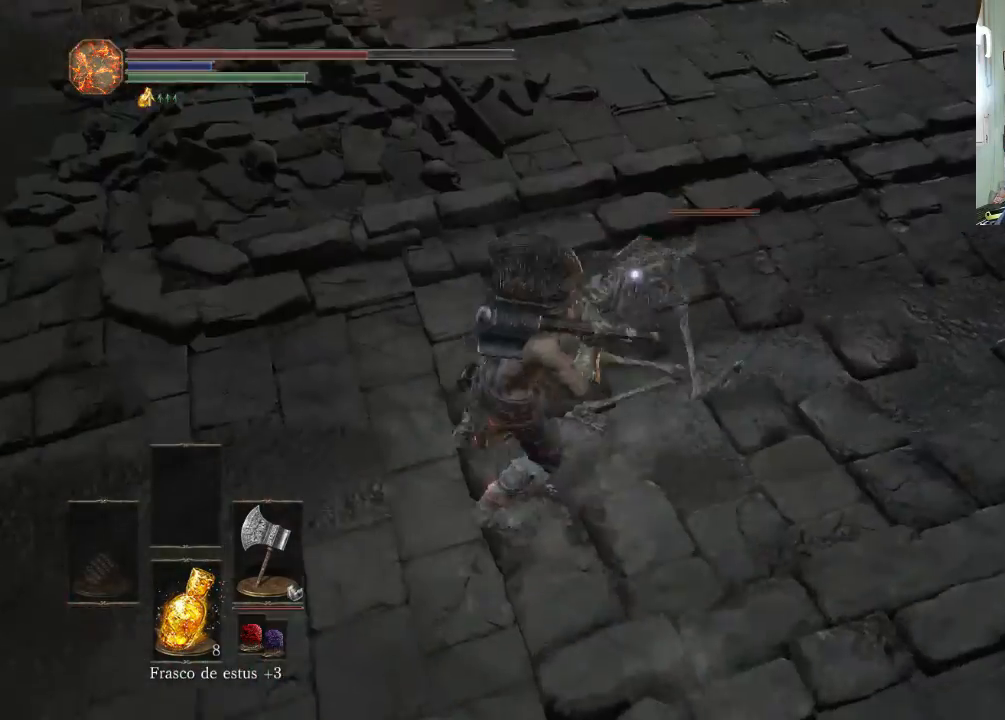
{"dt_ms": 1000, "buttons": [], "left_stick": "up-left", "right_stick": "right"}
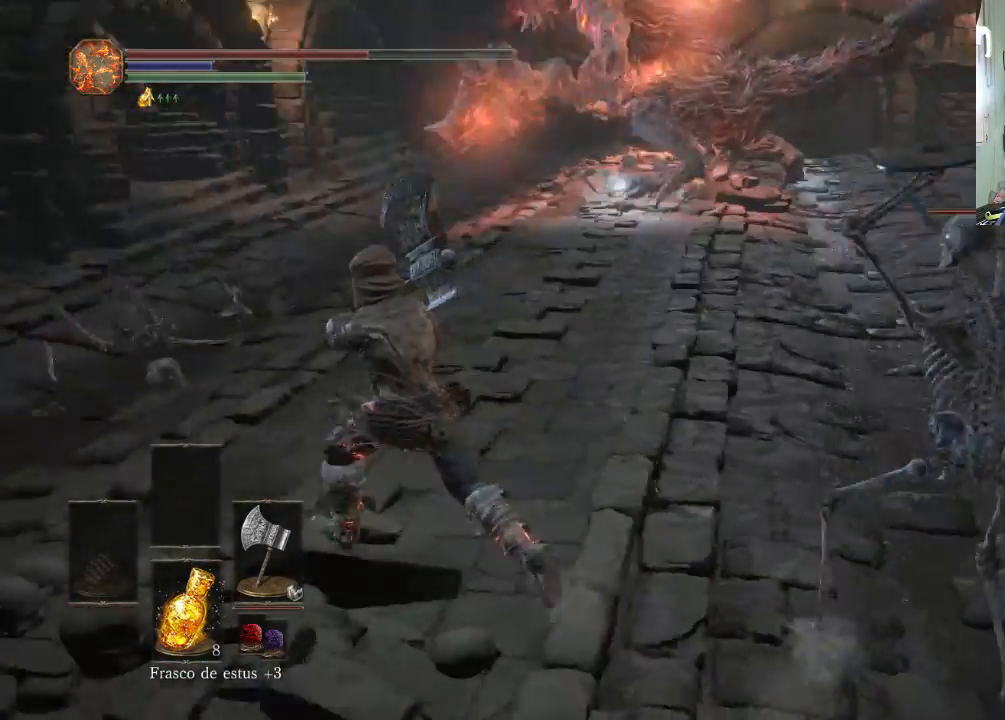
{"dt_ms": 500, "buttons": [], "left_stick": "up-left", "right_stick": "center", "events": [[100, "right_stick", "center"], [300, "right_stick", "up-right"], [500, "right_stick", "center"]]}
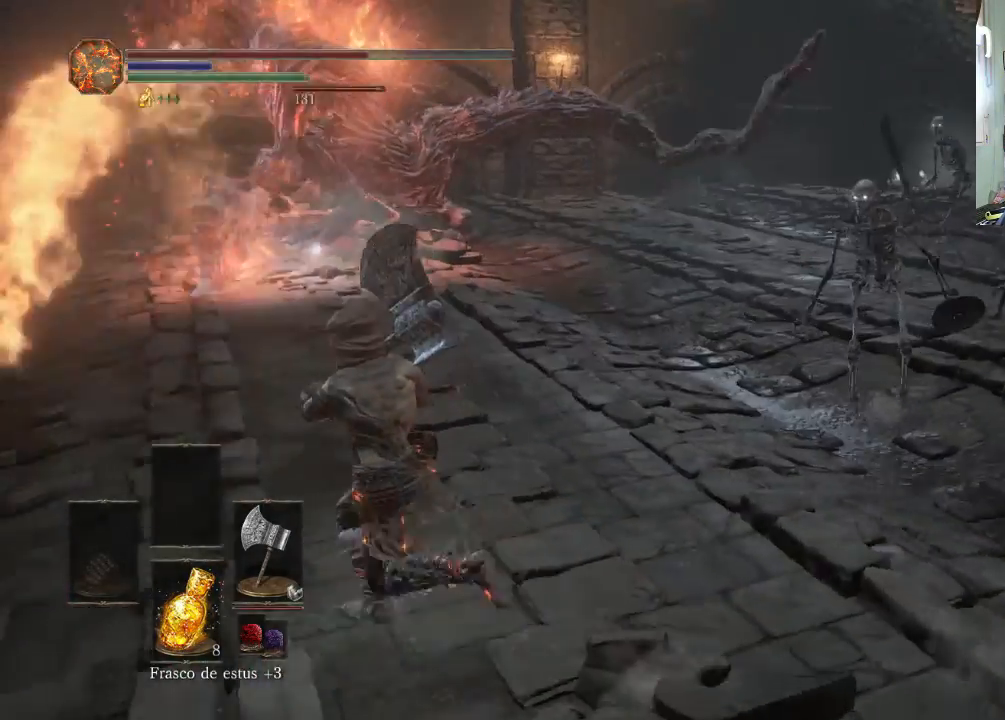
{"dt_ms": 500, "buttons": [], "left_stick": "down-left", "right_stick": "up-right", "events": [[433, "left_stick", "down-left"], [433, "right_stick", "right"], [500, "right_stick", "up-right"]]}
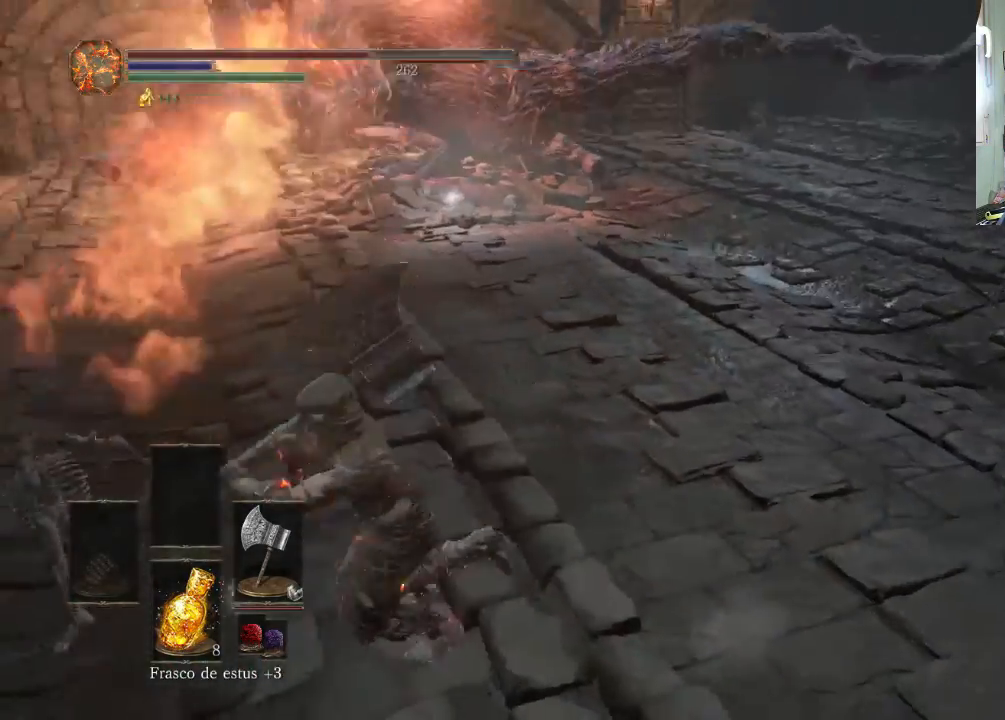
{"dt_ms": 500, "buttons": [], "left_stick": "up-left", "right_stick": "center", "events": [[100, "right_stick", "center"], [300, "left_stick", "left"], [400, "left_stick", "up-left"]]}
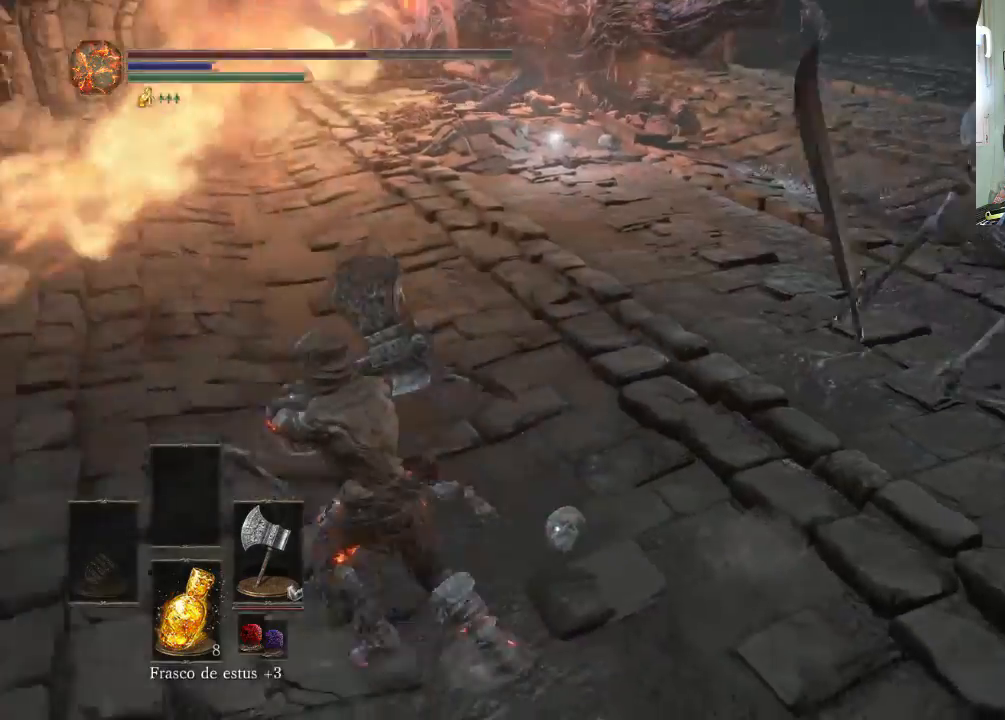
{"dt_ms": 500, "buttons": [], "left_stick": "up-left", "right_stick": "center", "events": [[100, "CIRCLE", "down"], [200, "CIRCLE", "up"]]}
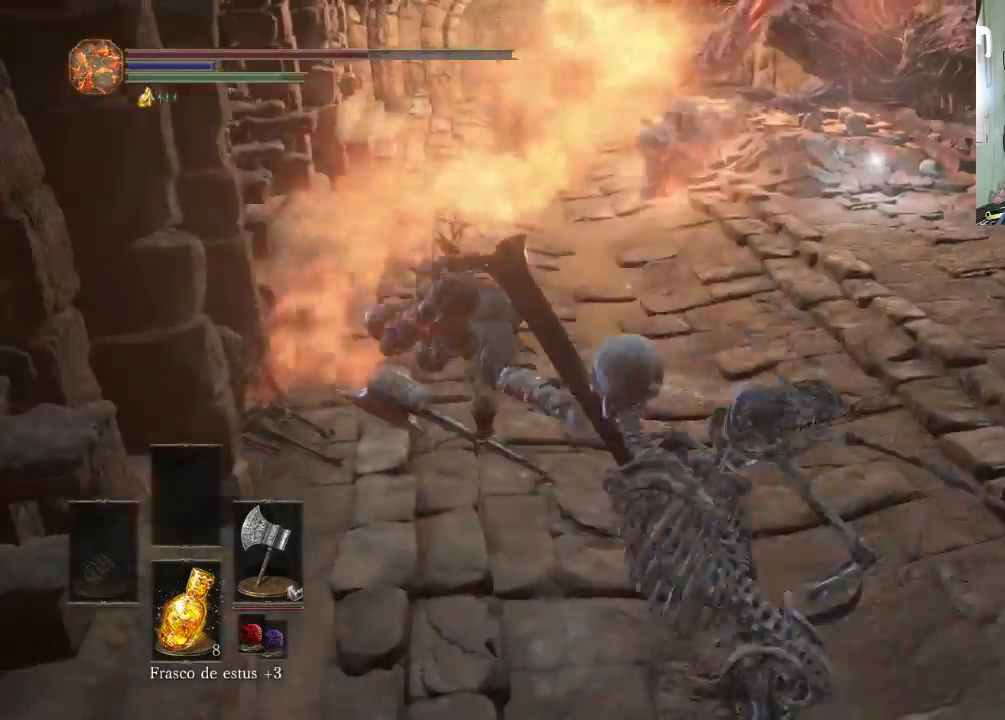
{"dt_ms": 500, "buttons": [], "left_stick": "up-right", "right_stick": "center", "events": [[200, "CIRCLE", "down"], [233, "left_stick", "up"], [300, "CIRCLE", "up"], [333, "left_stick", "up-right"], [400, "CIRCLE", "down"], [433, "CIRCLE", "up"]]}
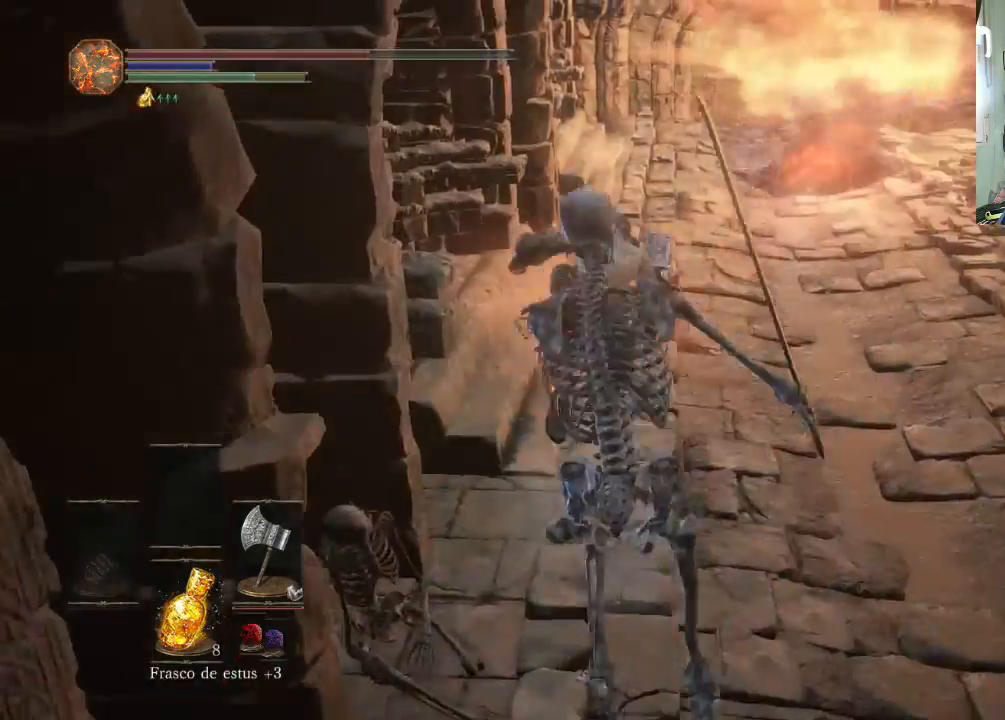
{"dt_ms": 500, "buttons": [], "left_stick": "up-right", "right_stick": "center", "events": [[33, "CIRCLE", "down"], [133, "CIRCLE", "up"], [200, "CIRCLE", "down"], [300, "CIRCLE", "up"], [400, "CIRCLE", "down"], [433, "CIRCLE", "up"]]}
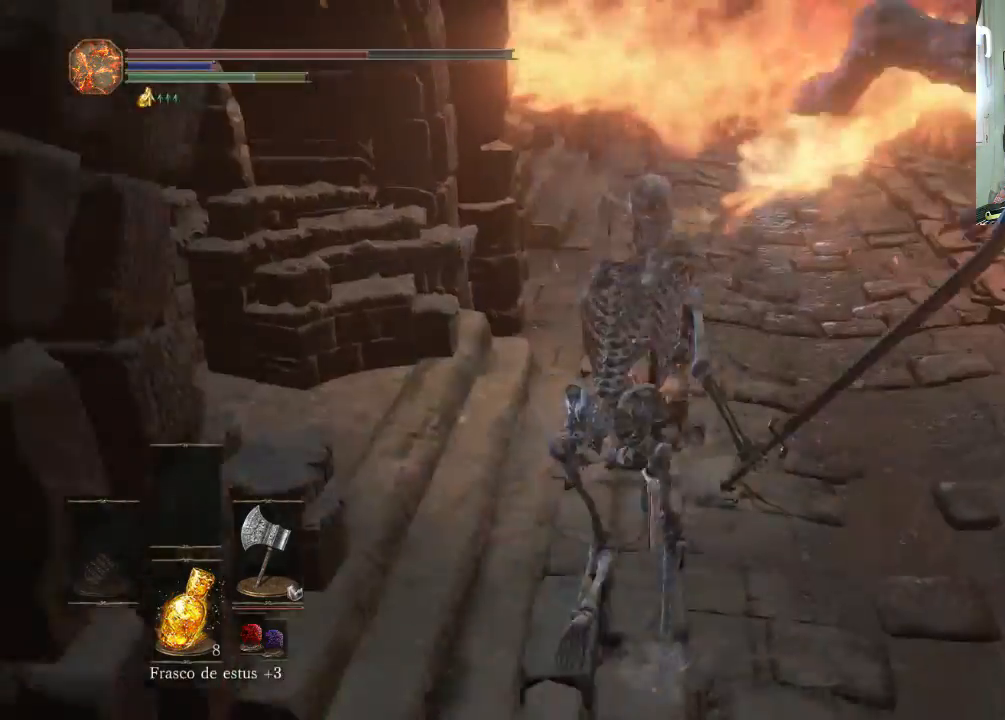
{"dt_ms": 500, "buttons": [], "left_stick": "down-right", "right_stick": "center", "events": [[33, "CIRCLE", "down"], [100, "CIRCLE", "up"], [200, "CIRCLE", "down"], [233, "left_stick", "right"], [300, "CIRCLE", "up"], [333, "left_stick", "down-right"], [400, "CIRCLE", "down"], [500, "CIRCLE", "up"]]}
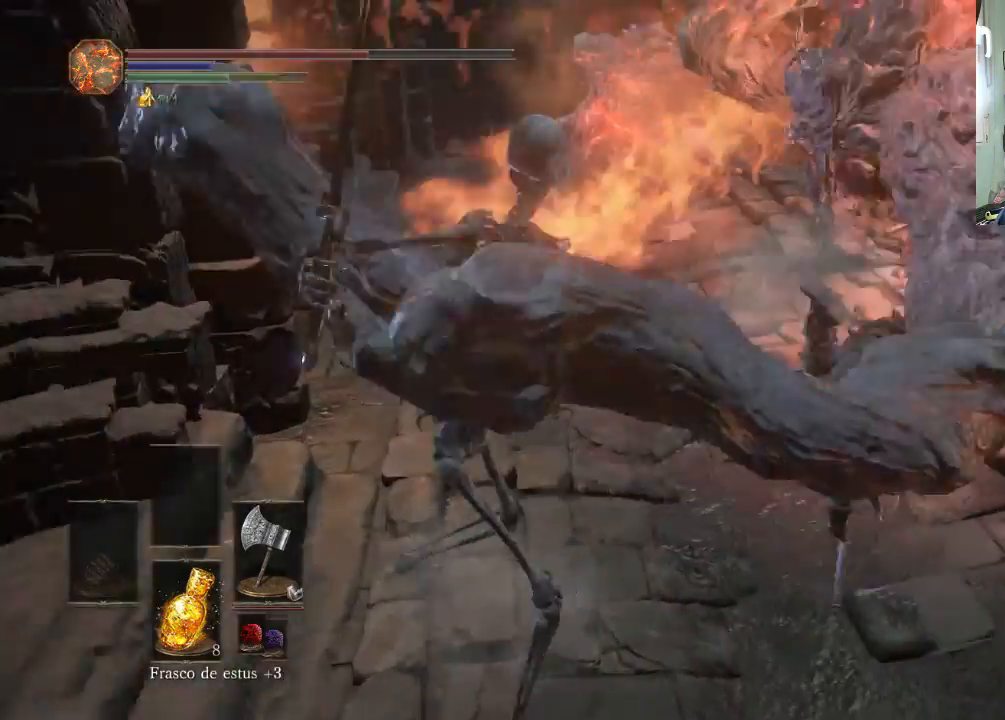
{"dt_ms": 500, "buttons": [], "left_stick": "up-right", "right_stick": "center", "events": [[33, "CIRCLE", "down"], [133, "CIRCLE", "up"], [200, "CIRCLE", "down"], [300, "CIRCLE", "up"], [400, "CIRCLE", "down"], [400, "left_stick", "up-right"], [500, "CIRCLE", "up"]]}
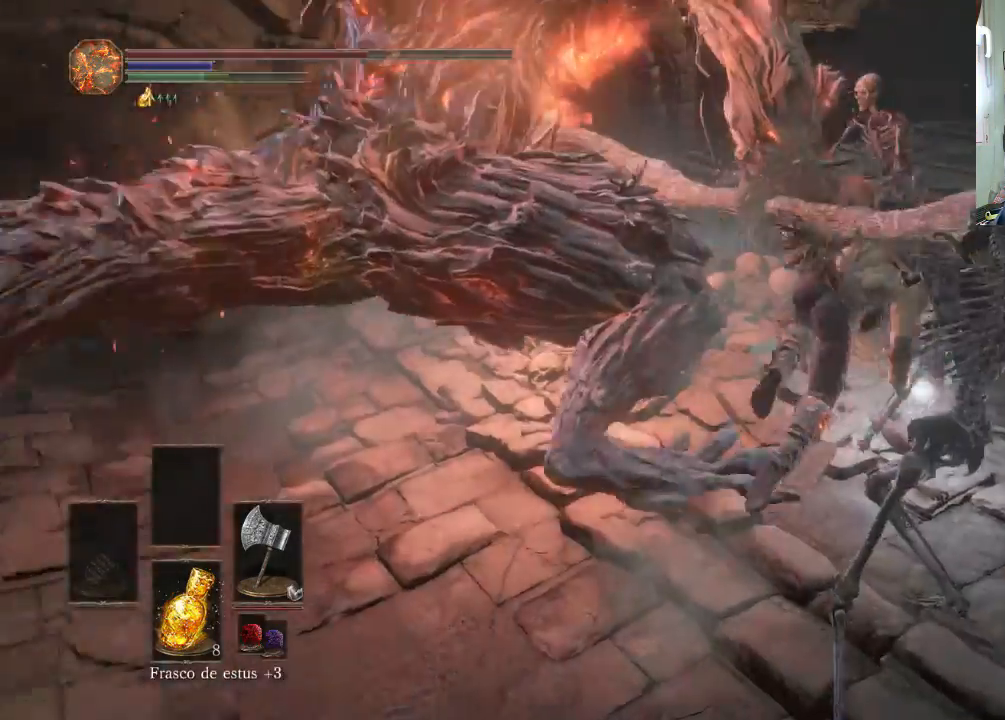
{"dt_ms": 500, "buttons": [], "left_stick": "up-right", "right_stick": "center", "events": [[33, "CIRCLE", "down"], [133, "CIRCLE", "up"], [200, "CIRCLE", "down"], [300, "CIRCLE", "up"], [400, "CIRCLE", "down"], [500, "CIRCLE", "up"]]}
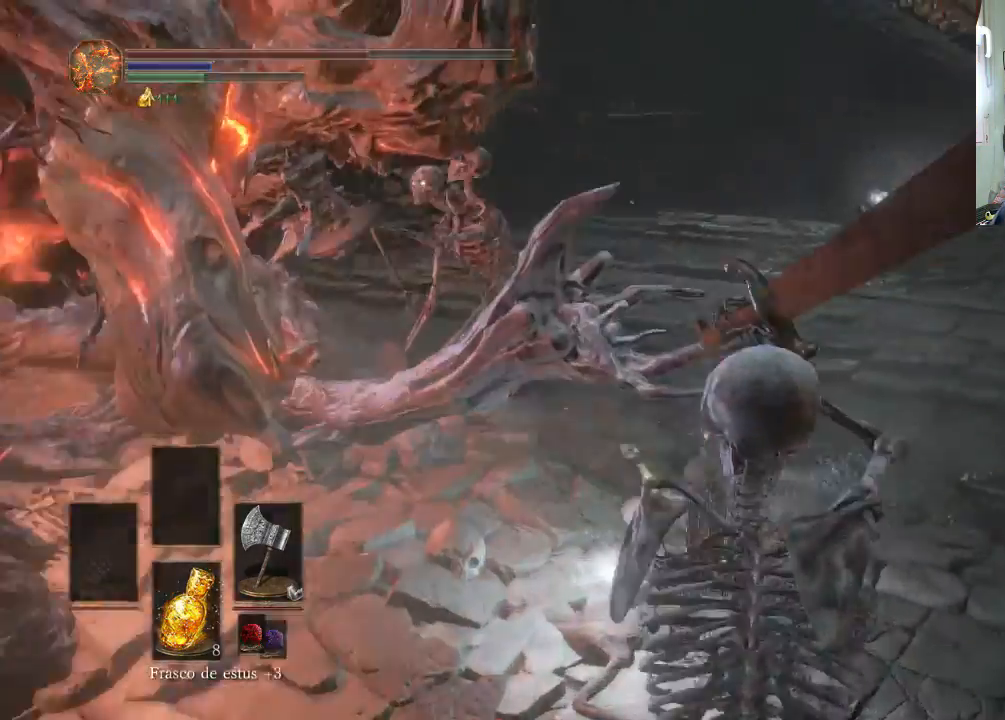
{"dt_ms": 500, "buttons": [], "left_stick": "up-right", "right_stick": "center", "events": [[33, "CIRCLE", "down"], [133, "CIRCLE", "up"], [200, "CIRCLE", "down"], [300, "CIRCLE", "up"], [400, "CIRCLE", "down"], [500, "CIRCLE", "up"]]}
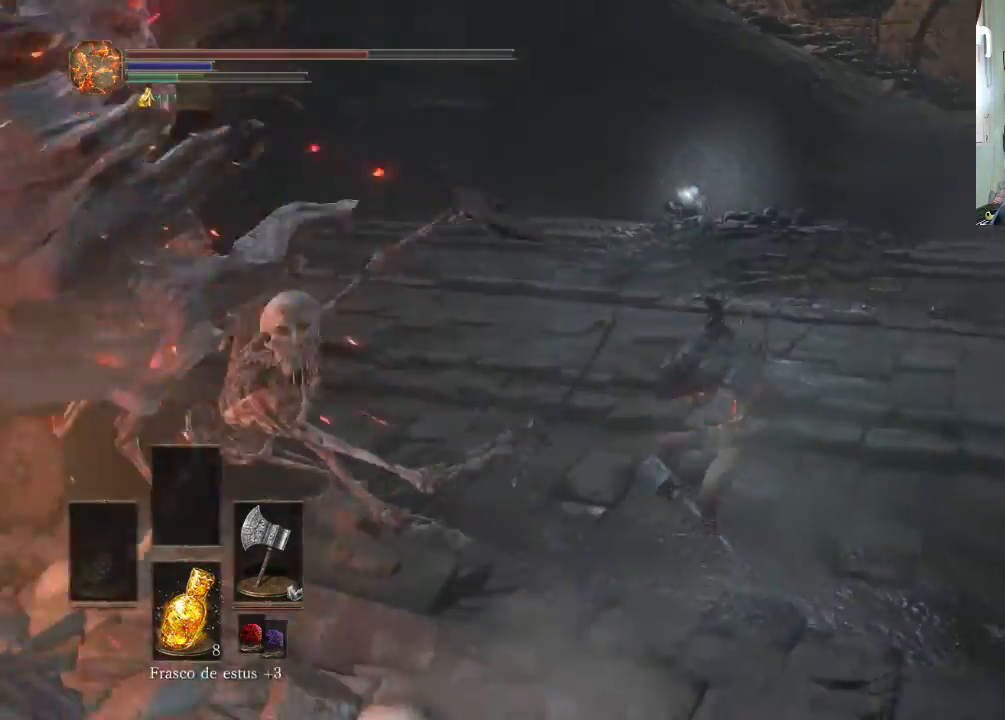
{"dt_ms": 500, "buttons": ["CIRCLE"], "left_stick": "up-right", "right_stick": "center", "events": [[300, "CIRCLE", "down"], [400, "CIRCLE", "up"], [433, "CIRCLE", "down"]]}
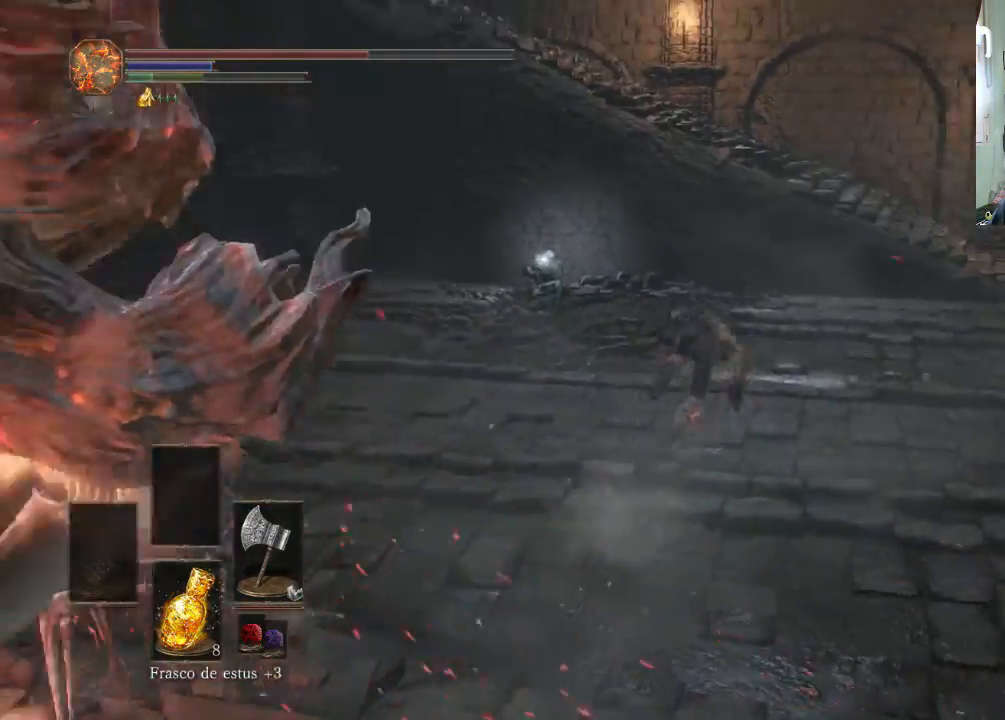
{"dt_ms": 500, "buttons": [], "left_stick": "up-right", "right_stick": "center", "events": [[100, "CIRCLE", "up"]]}
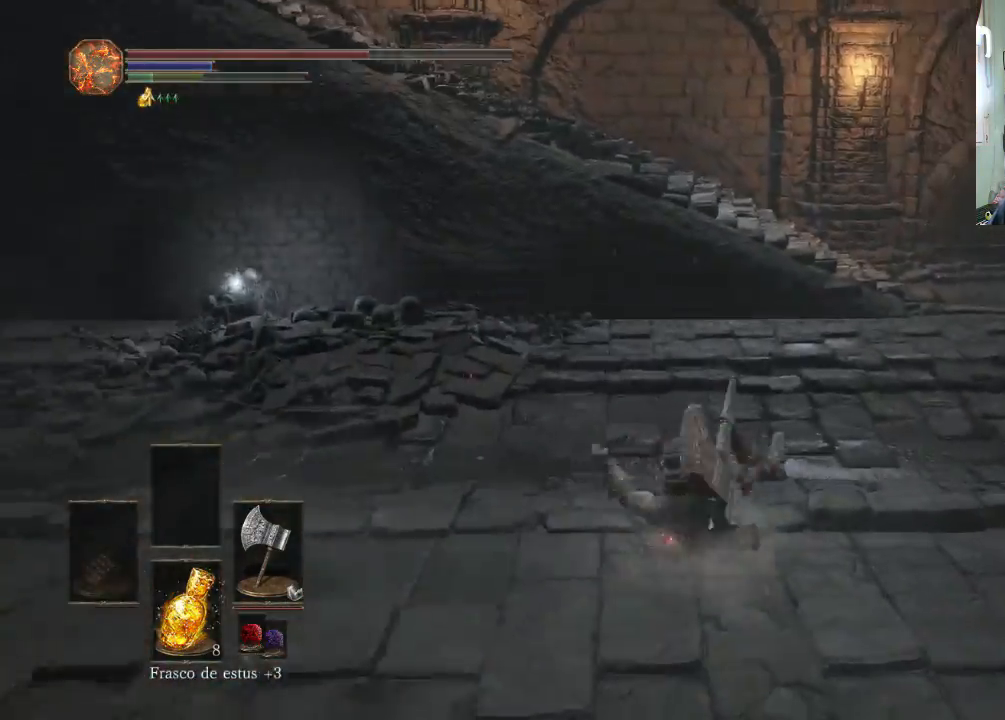
{"dt_ms": 500, "buttons": [], "left_stick": "up-left", "right_stick": "right", "events": [[33, "right_stick", "up-right"], [400, "left_stick", "up-left"], [400, "right_stick", "right"]]}
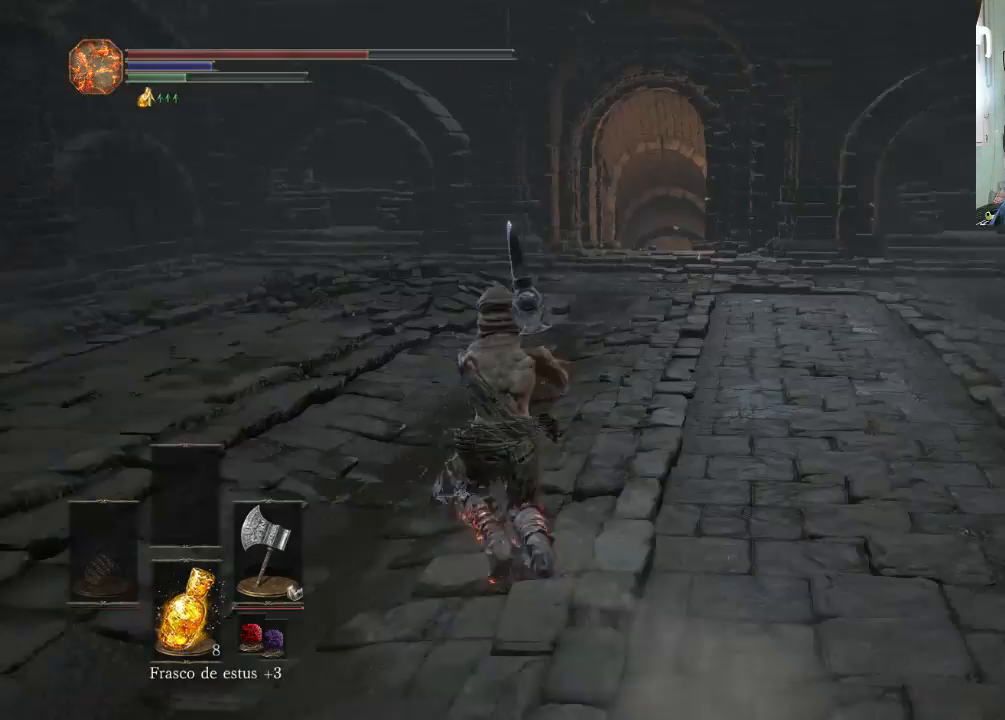
{"dt_ms": 500, "buttons": [], "left_stick": "left", "right_stick": "up-right", "events": [[100, "right_stick", "center"], [200, "right_stick", "right"], [300, "right_stick", "up-right"], [500, "left_stick", "left"]]}
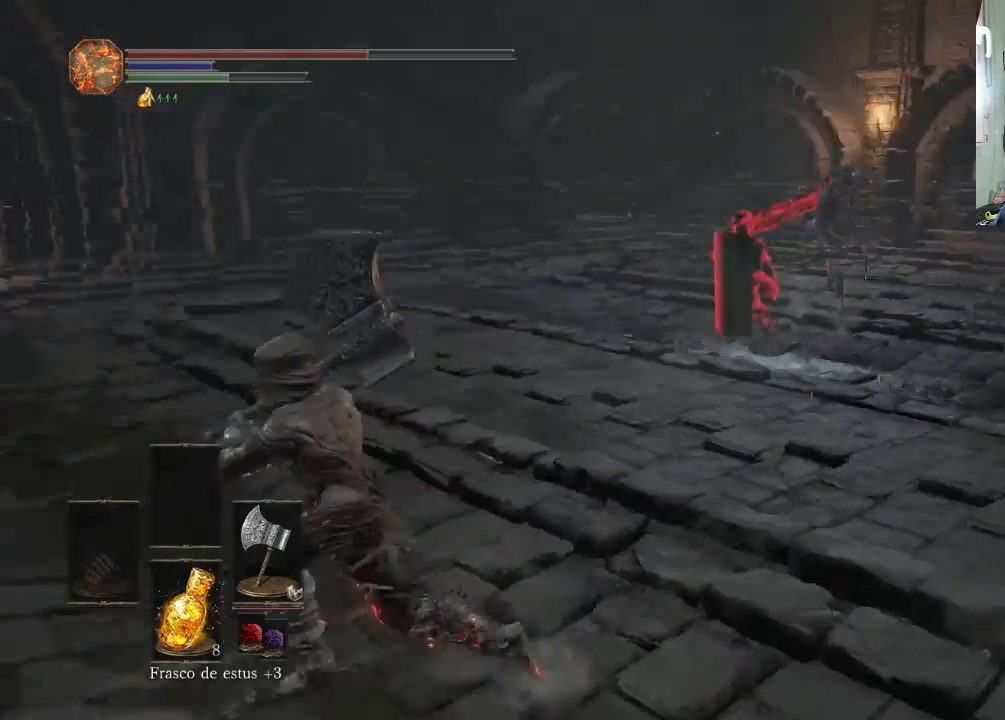
{"dt_ms": 500, "buttons": [], "left_stick": "down-left", "right_stick": "right", "events": [[33, "left_stick", "down-left"], [333, "right_stick", "center"], [400, "right_stick", "right"]]}
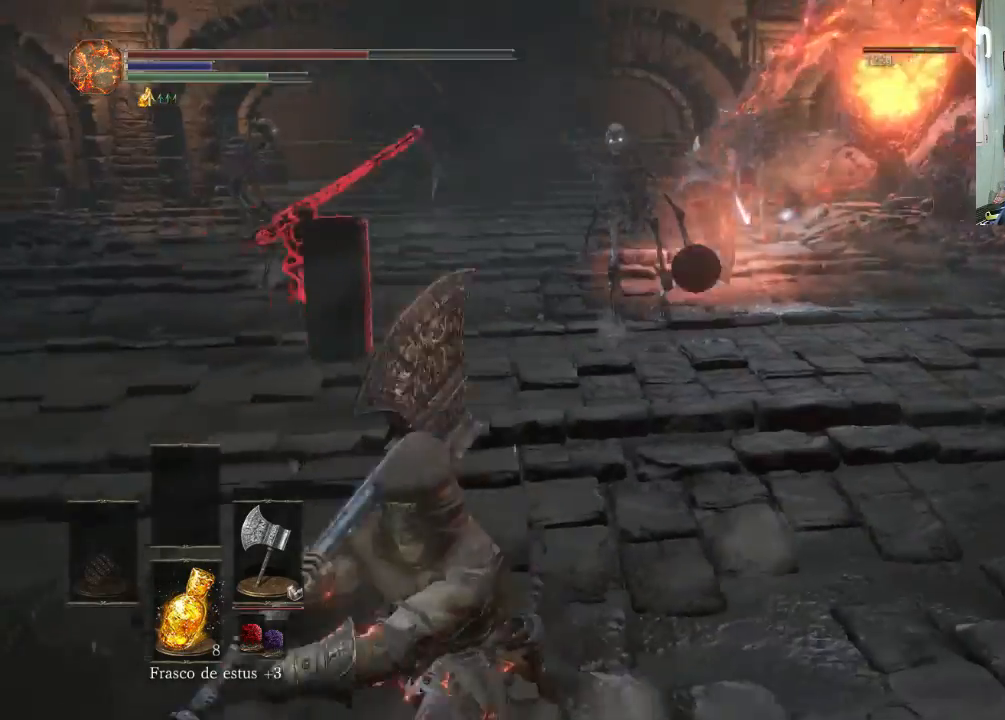
{"dt_ms": 500, "buttons": ["CIRCLE"], "left_stick": "down-right", "right_stick": "center", "events": [[100, "left_stick", "down-right"], [133, "right_stick", "up-right"], [300, "right_stick", "center"], [500, "CIRCLE", "down"]]}